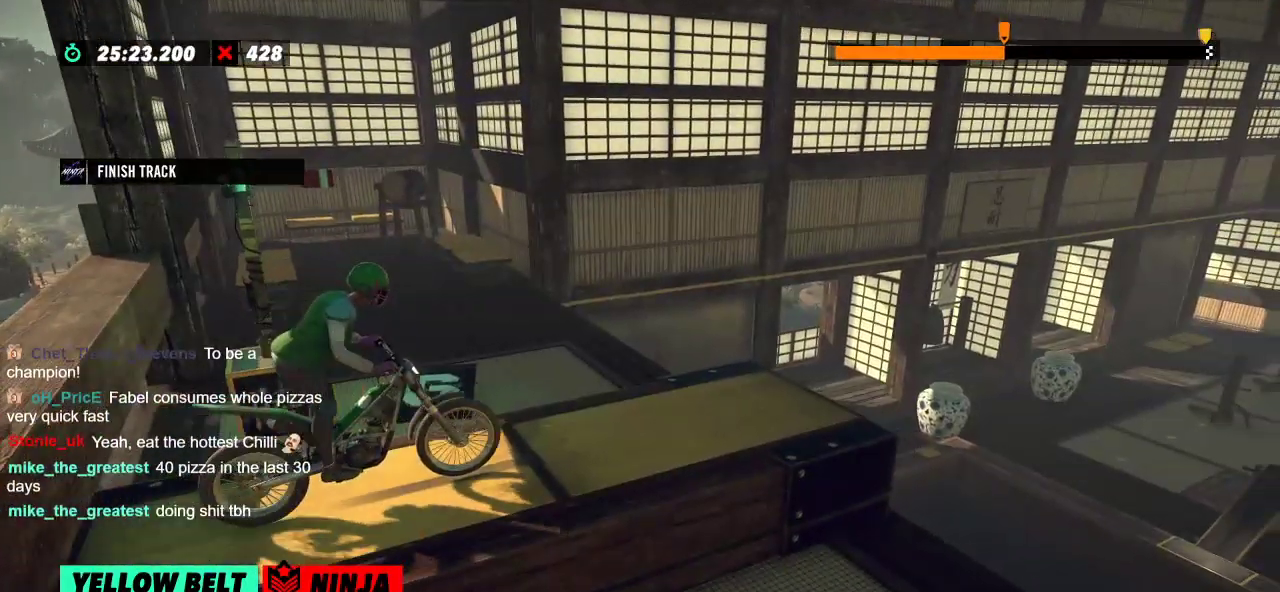
Gameplay with a controller (Xbox layout); each line is a JSON object with the inputs held at the frame after it. "events" lists button and stick changes between this image and that frame as [ms after this image, input, new state], when the widget could be followed in between. Not read: A B DPAD_DOWN DPAD_LEFT DPAD_RIGHT DPAD_UP L1 L3 R1 R3 SELECT START X Y right_stick.
{"buttons": ["R2"], "left_stick": "right", "events": [[484, "left_stick", "right"]]}
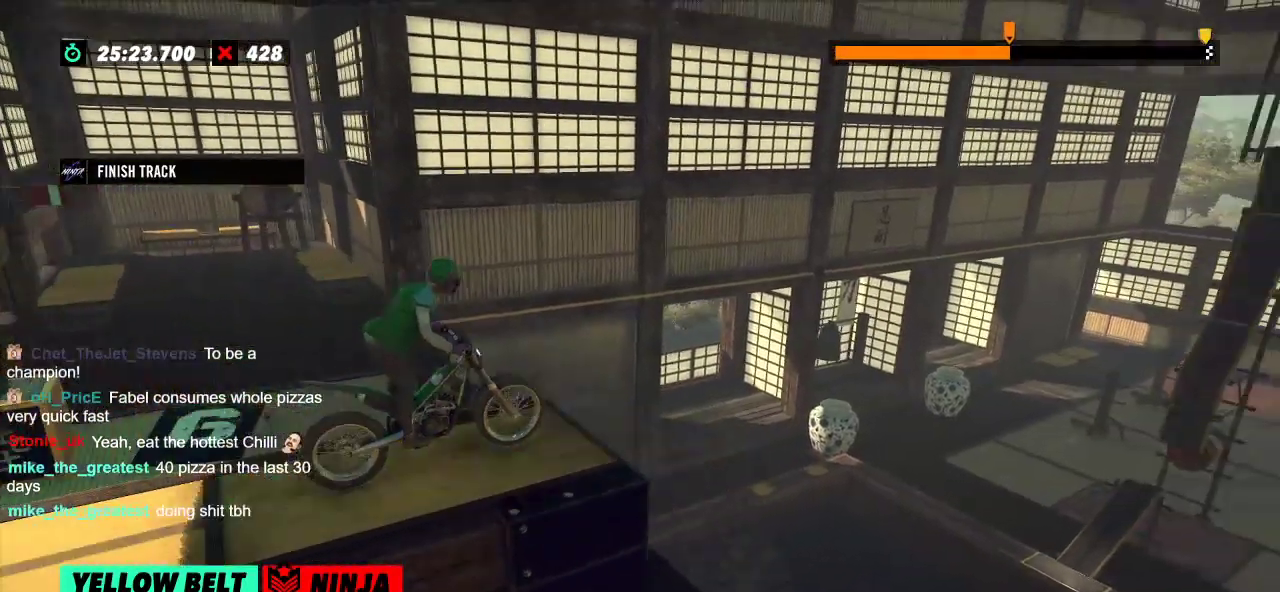
{"buttons": [], "left_stick": "center", "events": [[183, "left_stick", "left"], [284, "R2", "up"], [367, "left_stick", "center"]]}
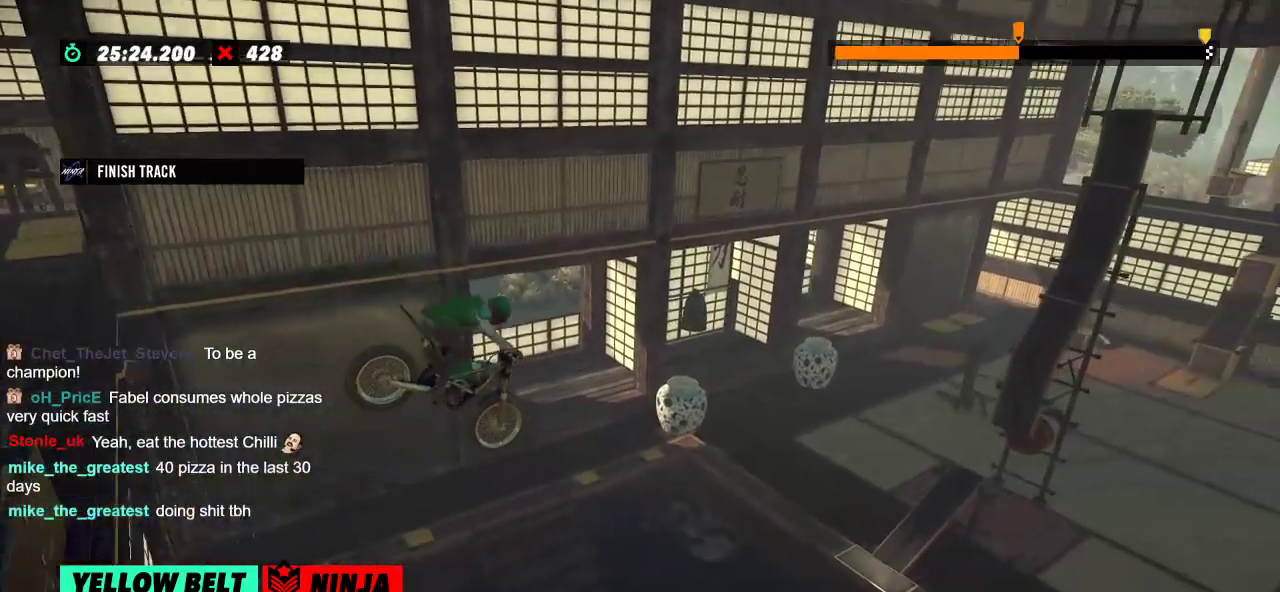
{"buttons": [], "left_stick": "center", "events": [[184, "left_stick", "left"], [334, "left_stick", "center"]]}
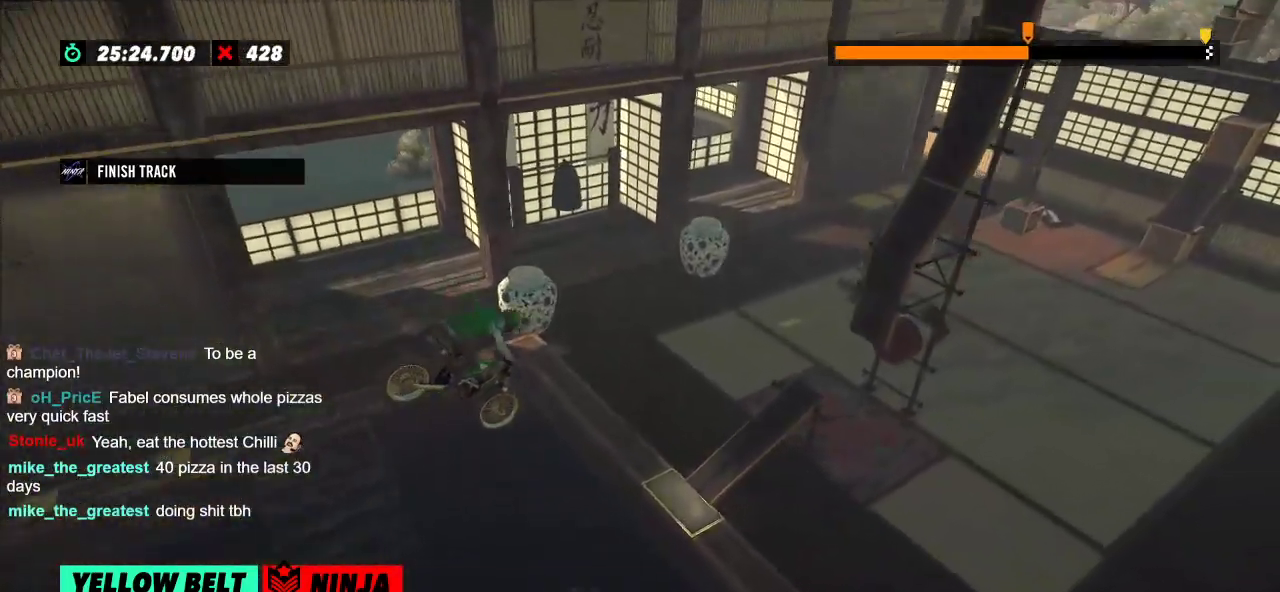
{"buttons": ["L2"], "left_stick": "left", "events": [[50, "left_stick", "left"], [384, "L2", "down"]]}
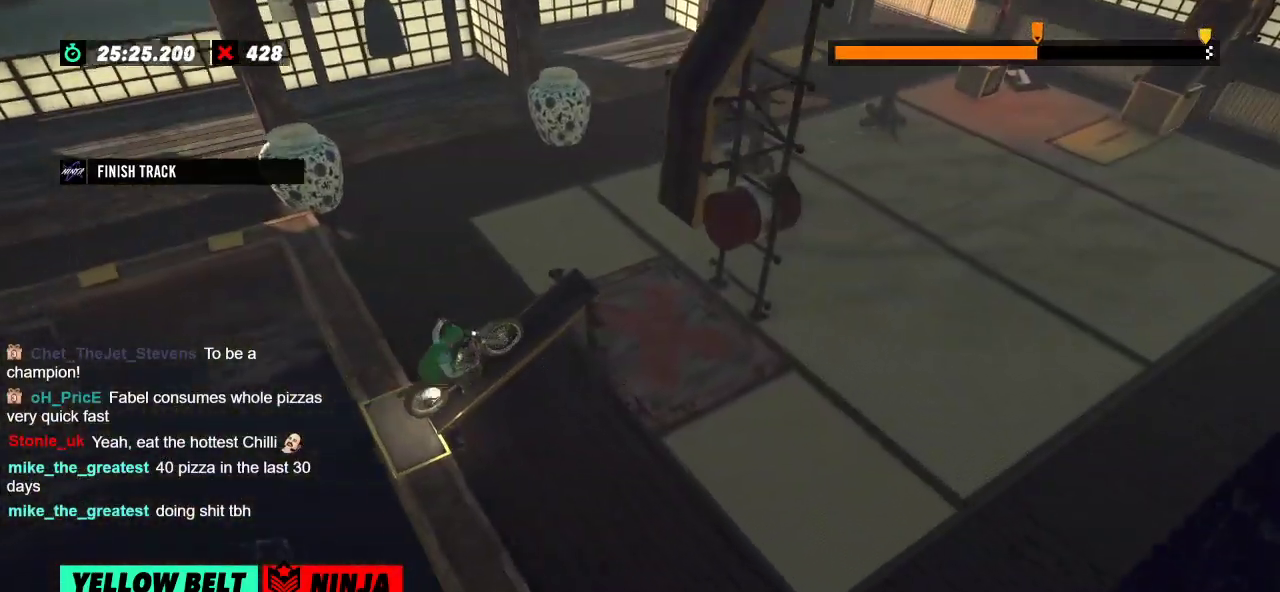
{"buttons": [], "left_stick": "center", "events": [[134, "L2", "up"], [134, "left_stick", "center"]]}
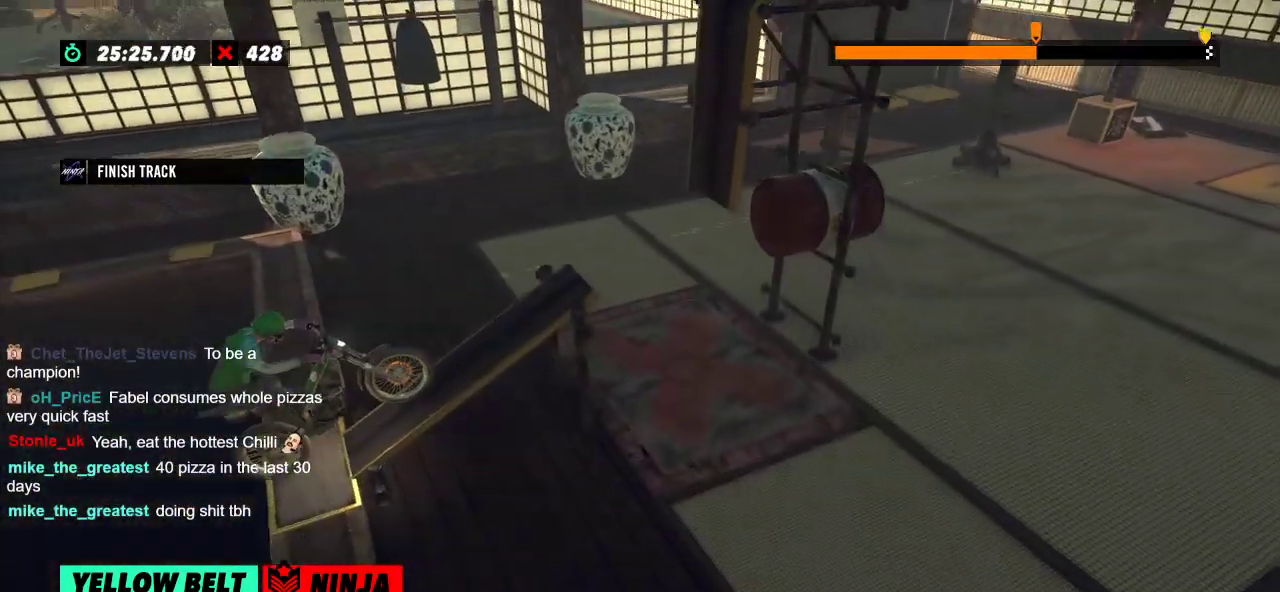
{"buttons": [], "left_stick": "center", "events": [[117, "R2", "down"], [500, "R2", "up"]]}
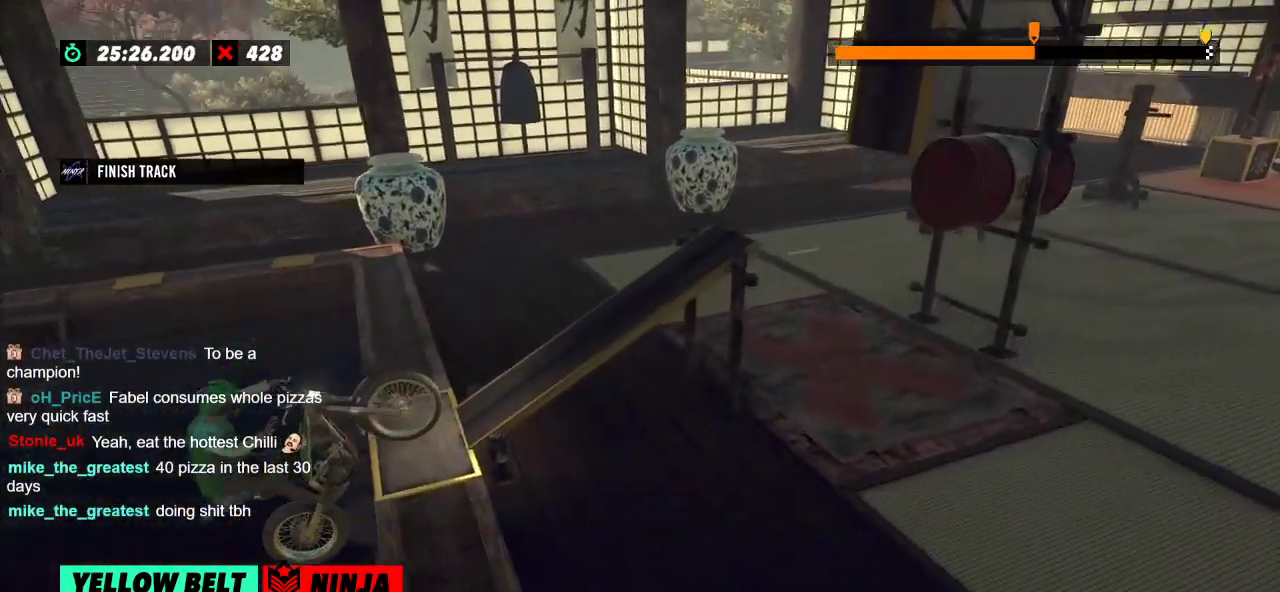
{"buttons": ["R2"], "left_stick": "center", "events": [[251, "R2", "down"]]}
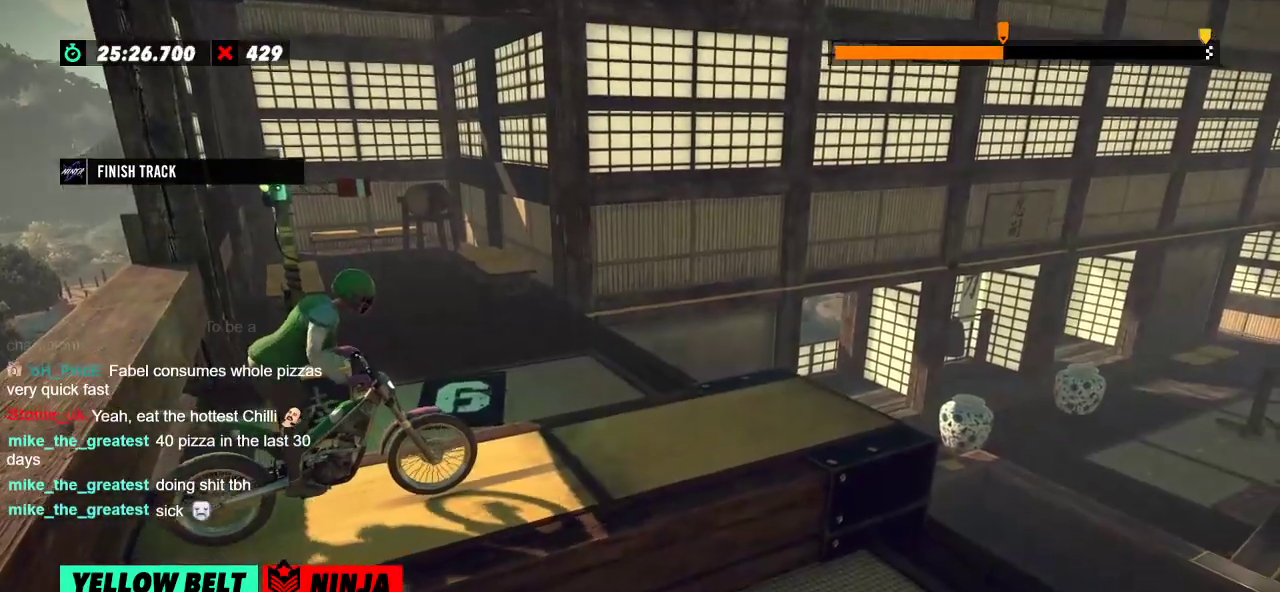
{"buttons": ["R2"], "left_stick": "center", "events": []}
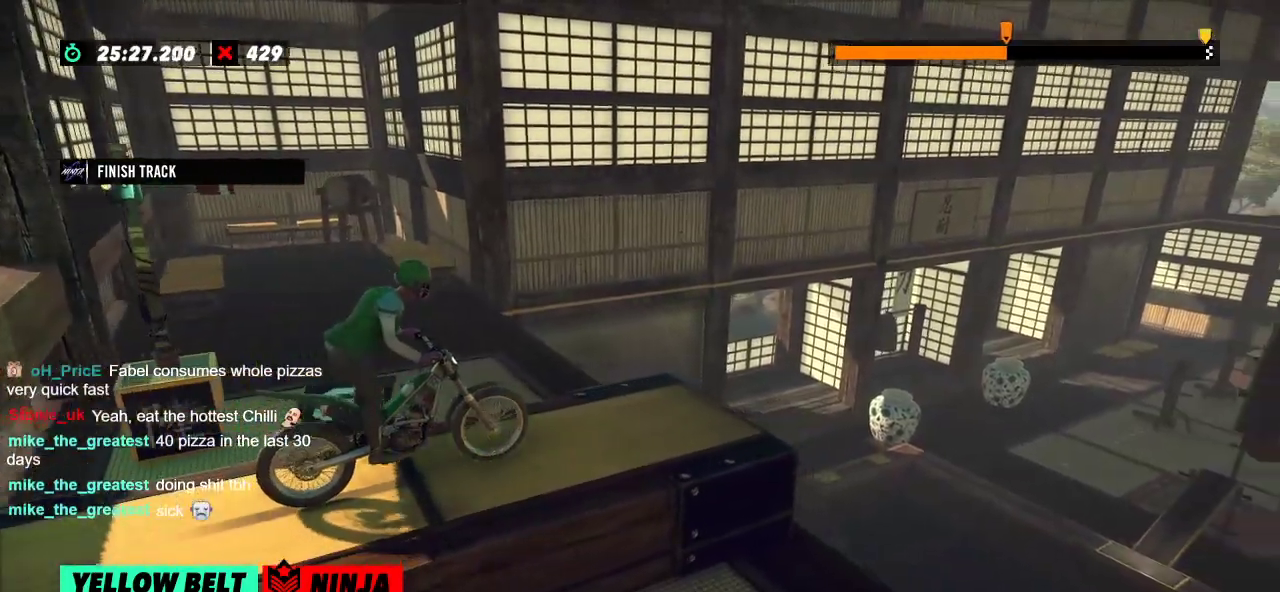
{"buttons": ["R2"], "left_stick": "left", "events": [[217, "left_stick", "right"], [401, "left_stick", "left"]]}
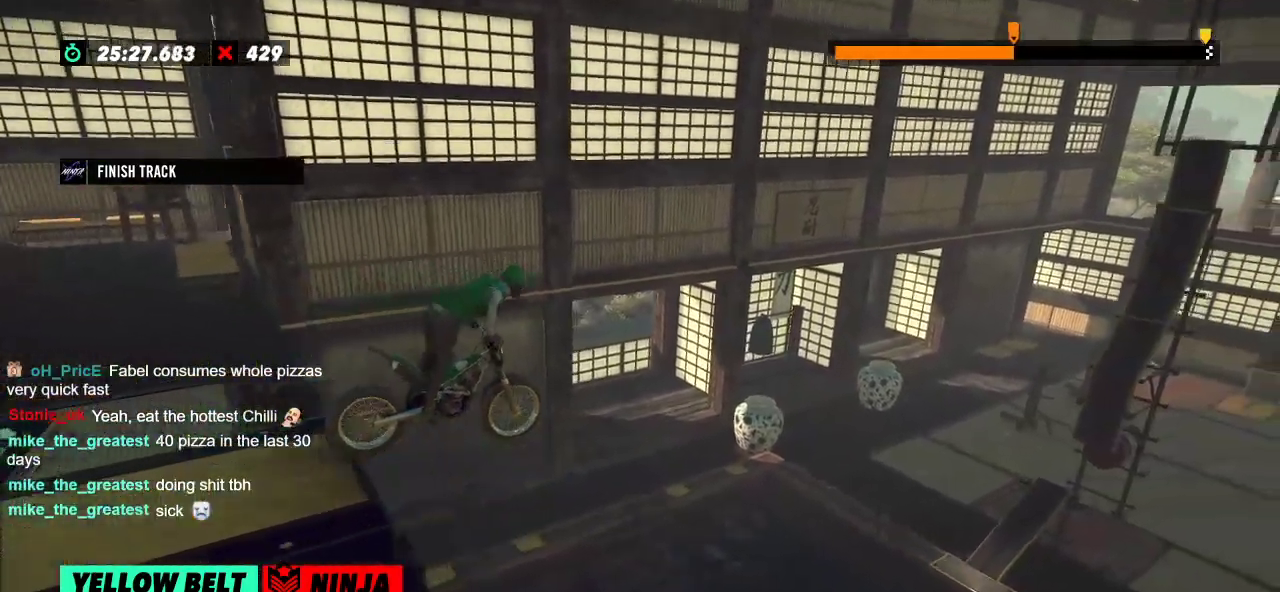
{"buttons": [], "left_stick": "center", "events": [[34, "R2", "up"], [117, "left_stick", "center"], [301, "left_stick", "left"], [501, "left_stick", "center"]]}
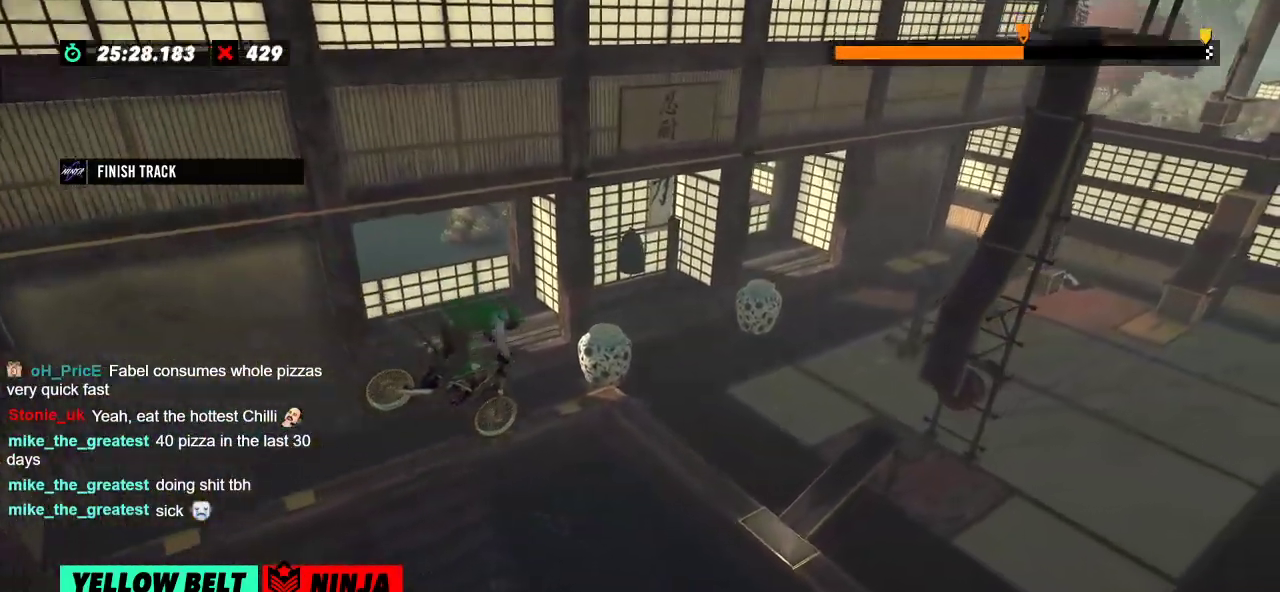
{"buttons": [], "left_stick": "center", "events": [[133, "left_stick", "left"], [300, "left_stick", "center"]]}
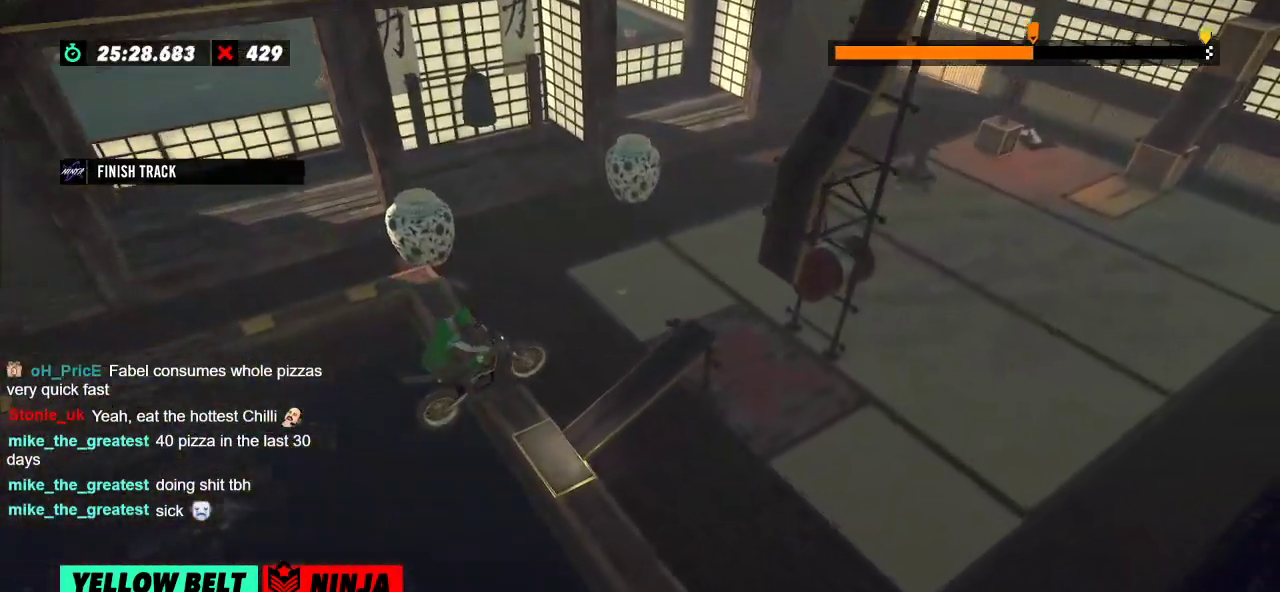
{"buttons": [], "left_stick": "center", "events": [[67, "left_stick", "left"], [117, "L2", "down"], [334, "L2", "up"], [367, "left_stick", "center"]]}
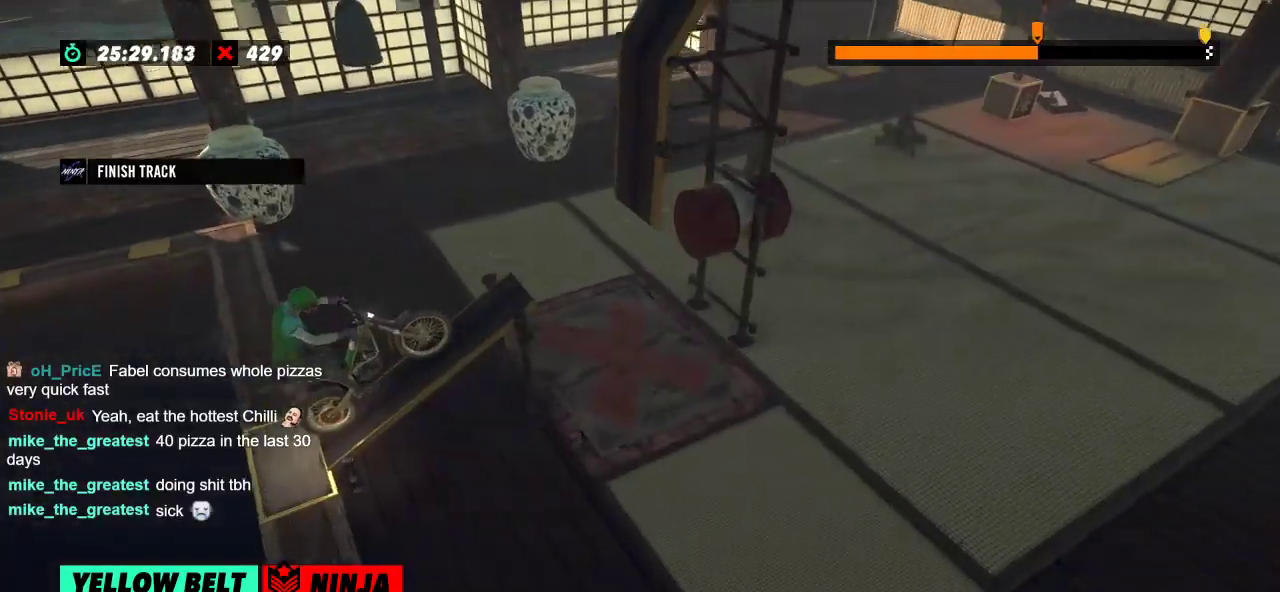
{"buttons": [], "left_stick": "center", "events": []}
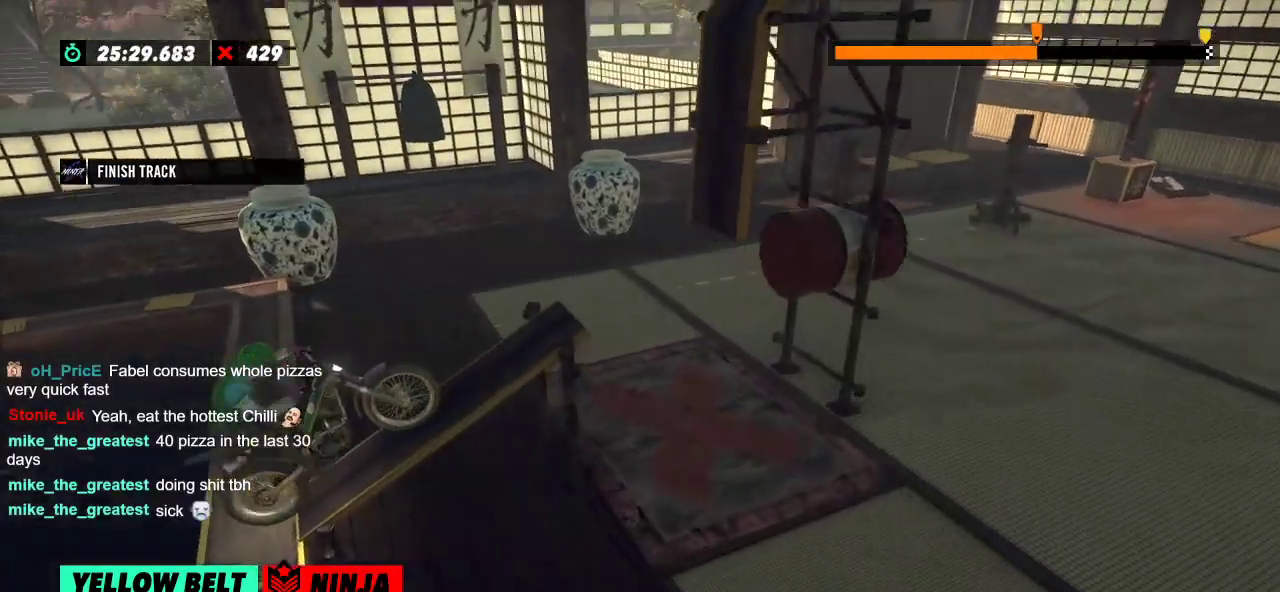
{"buttons": ["R2"], "left_stick": "center", "events": [[17, "R2", "down"]]}
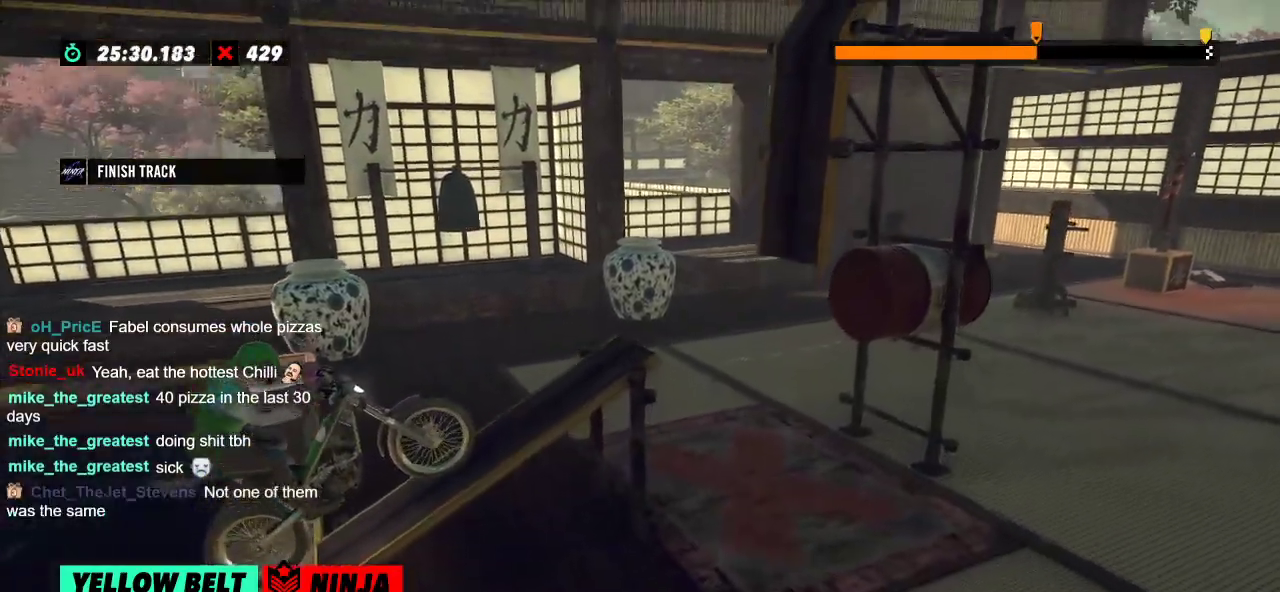
{"buttons": ["R2"], "left_stick": "left", "events": [[367, "left_stick", "left"]]}
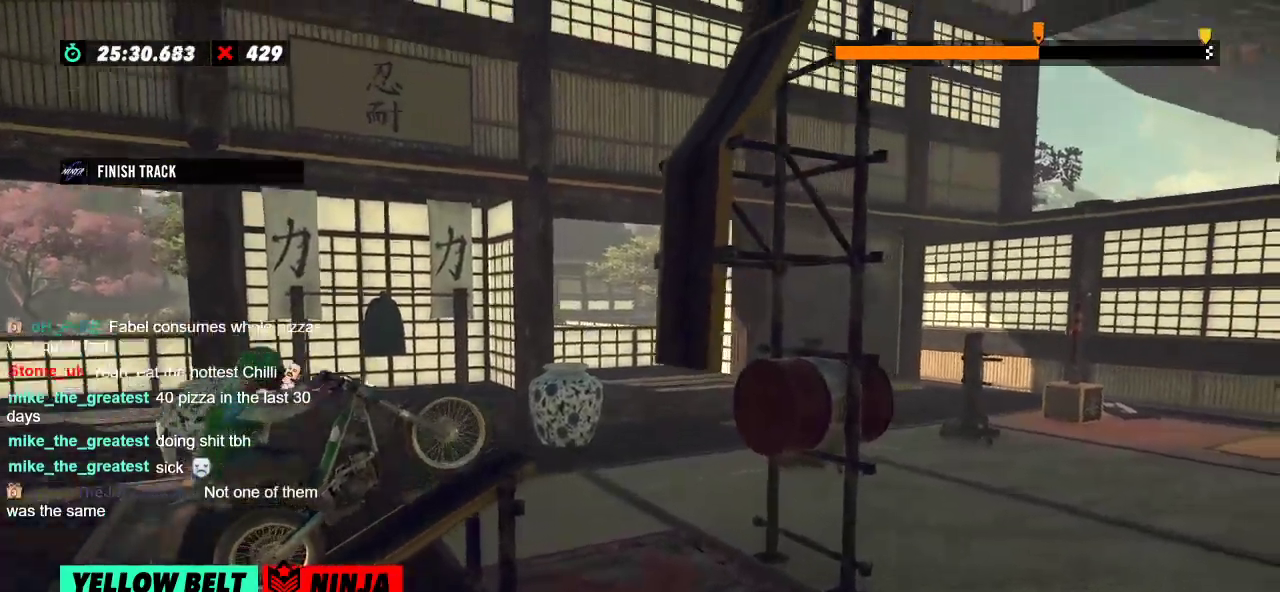
{"buttons": ["R2"], "left_stick": "right", "events": [[100, "left_stick", "right"], [200, "left_stick", "left"], [317, "left_stick", "right"]]}
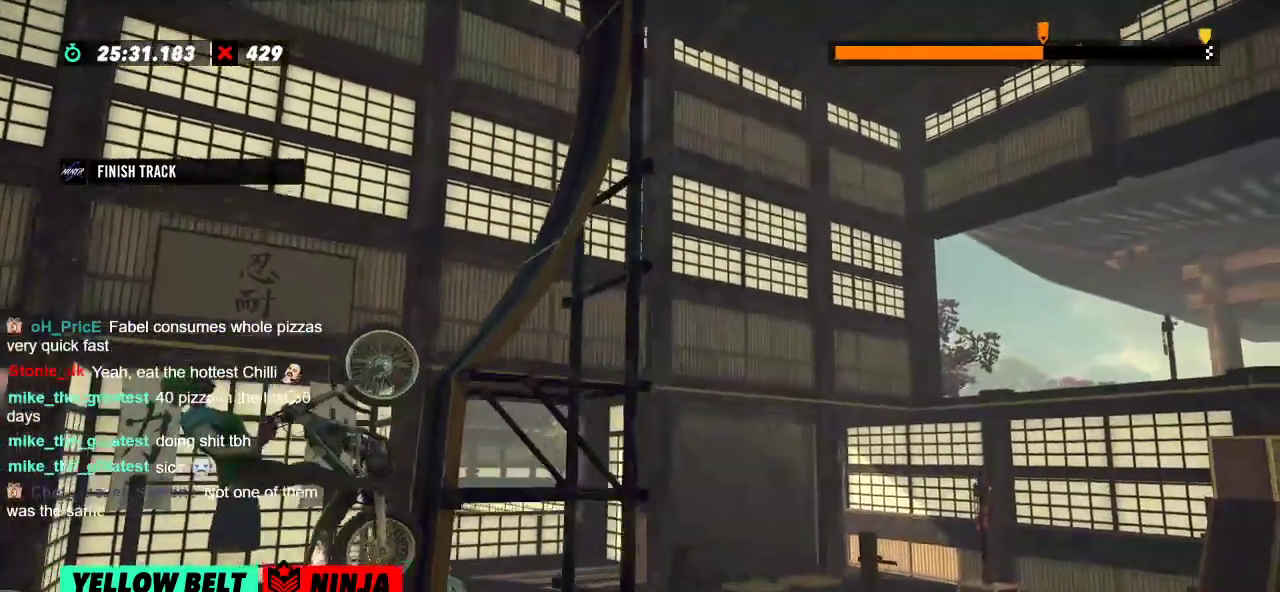
{"buttons": [], "left_stick": "left", "events": [[350, "left_stick", "left"], [467, "R2", "up"]]}
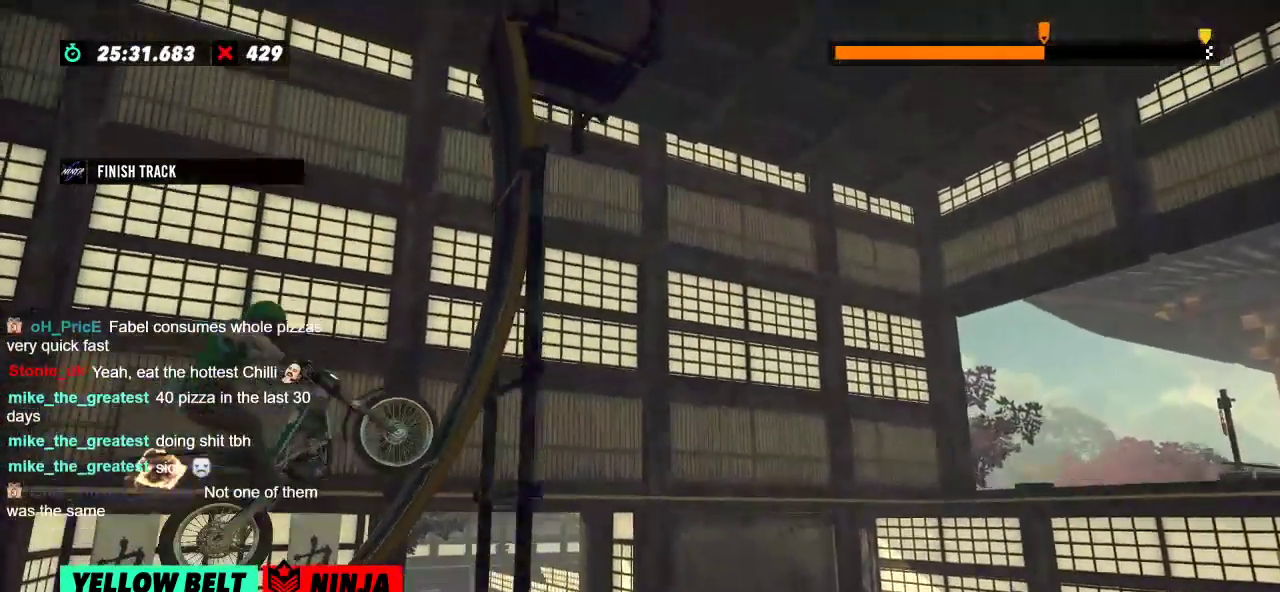
{"buttons": [], "left_stick": "left", "events": [[301, "left_stick", "center"], [434, "left_stick", "left"]]}
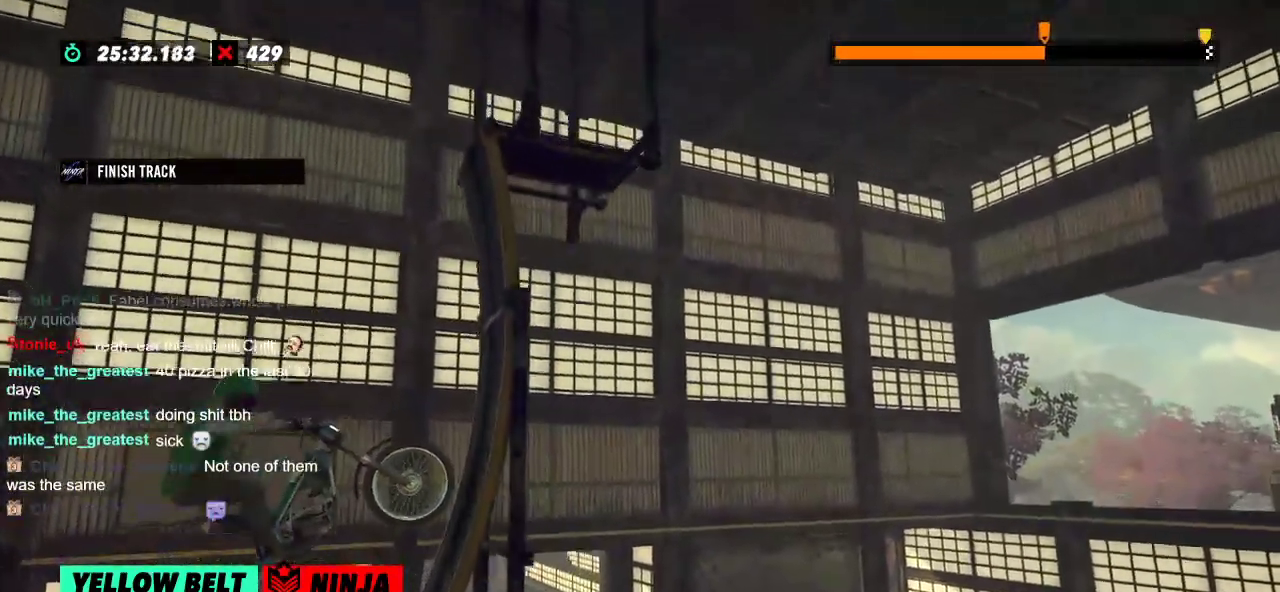
{"buttons": ["R2"], "left_stick": "right", "events": [[66, "left_stick", "center"], [117, "left_stick", "right"], [233, "L2", "down"], [367, "L2", "up"], [400, "R2", "down"]]}
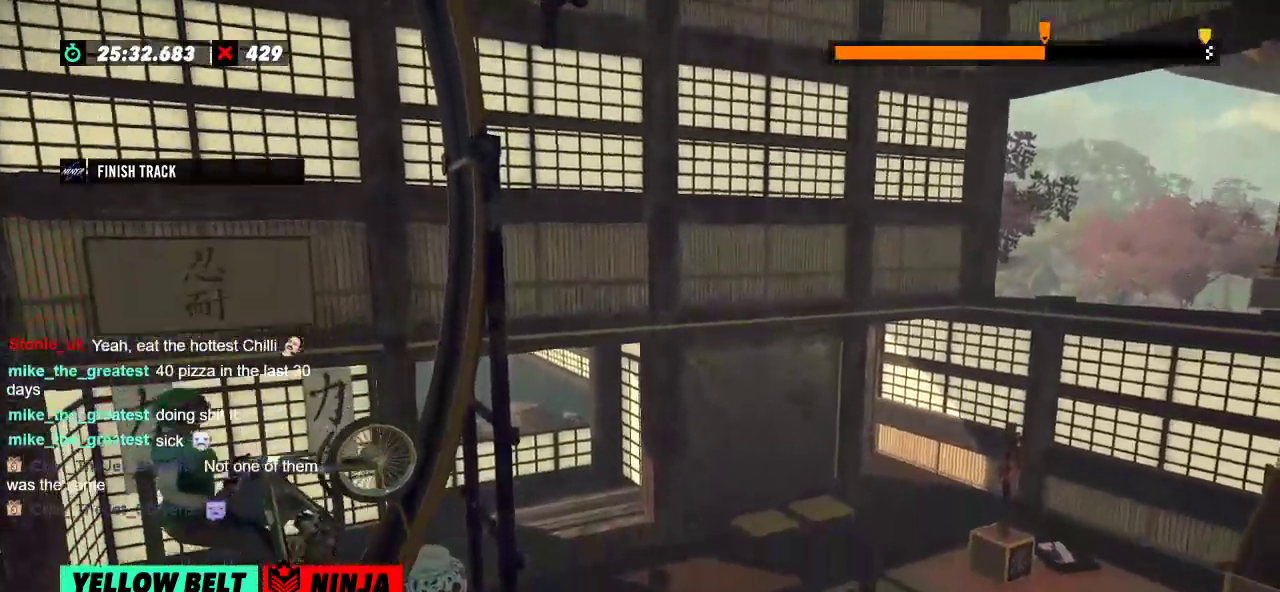
{"buttons": ["R2"], "left_stick": "right", "events": []}
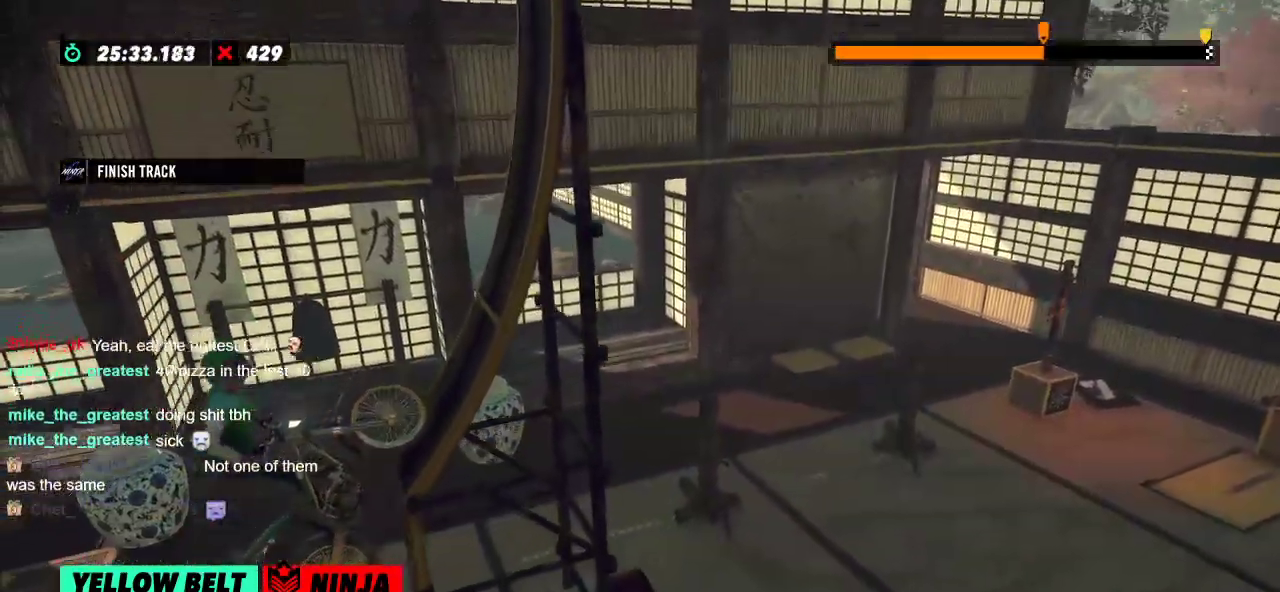
{"buttons": ["R2"], "left_stick": "center", "events": [[183, "R2", "up"], [183, "left_stick", "center"], [317, "R2", "down"]]}
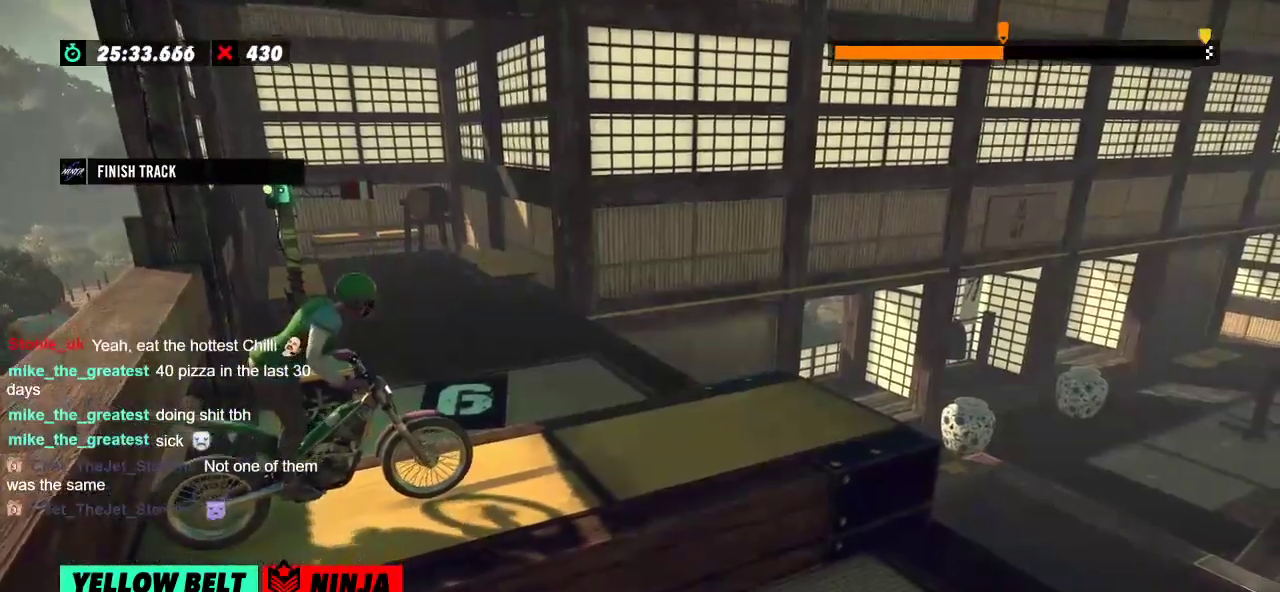
{"buttons": ["R2"], "left_stick": "center", "events": []}
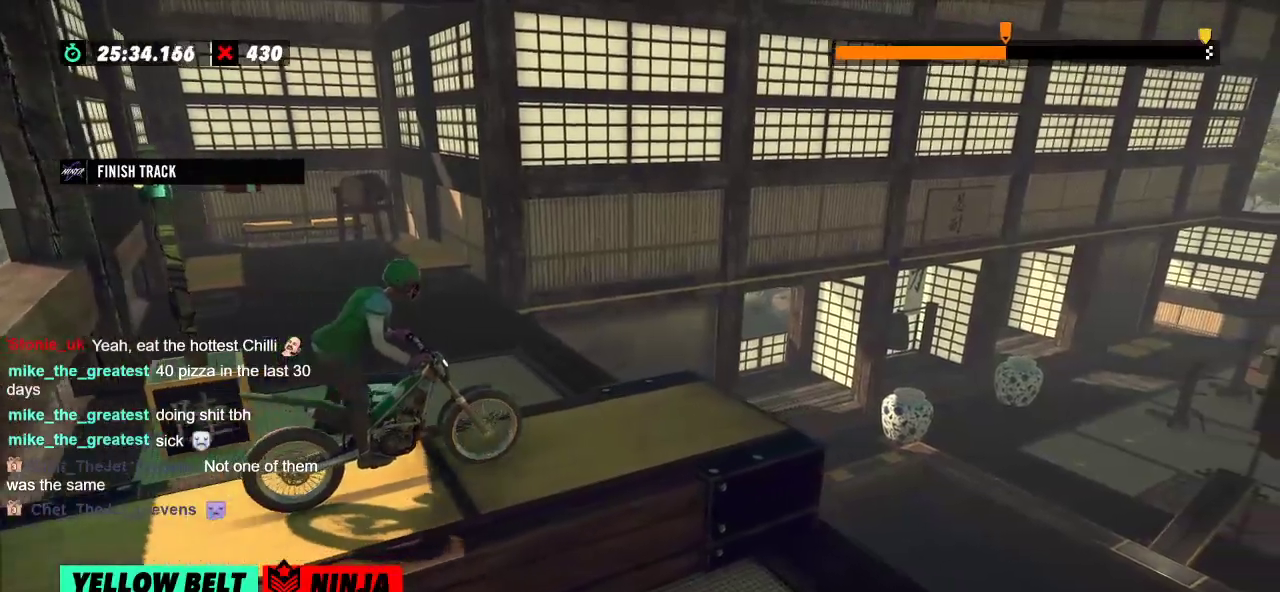
{"buttons": ["R2"], "left_stick": "left", "events": [[233, "left_stick", "right"], [417, "left_stick", "left"]]}
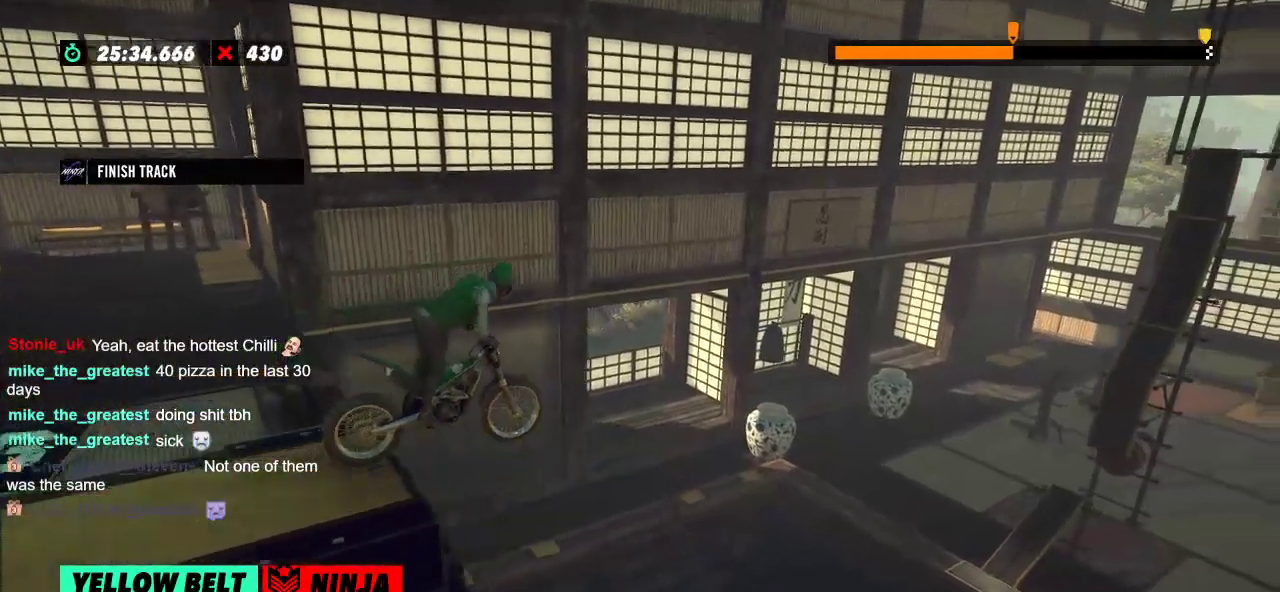
{"buttons": [], "left_stick": "left", "events": [[17, "R2", "up"], [117, "left_stick", "center"], [417, "left_stick", "left"]]}
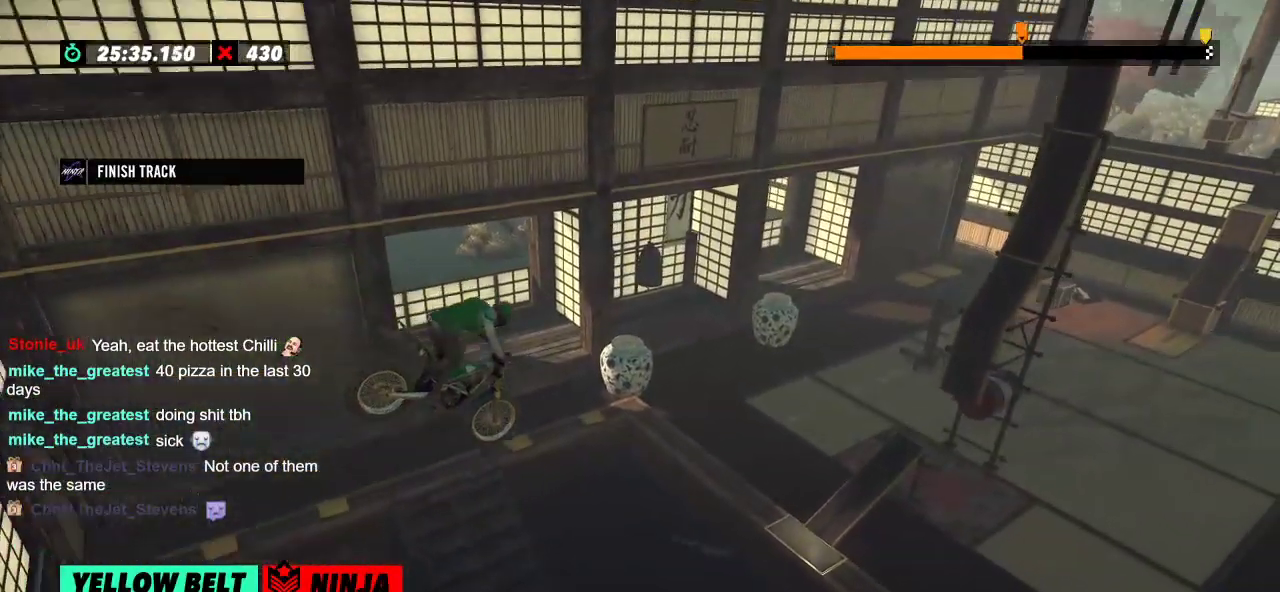
{"buttons": [], "left_stick": "center", "events": [[83, "left_stick", "center"], [250, "left_stick", "left"], [383, "left_stick", "center"]]}
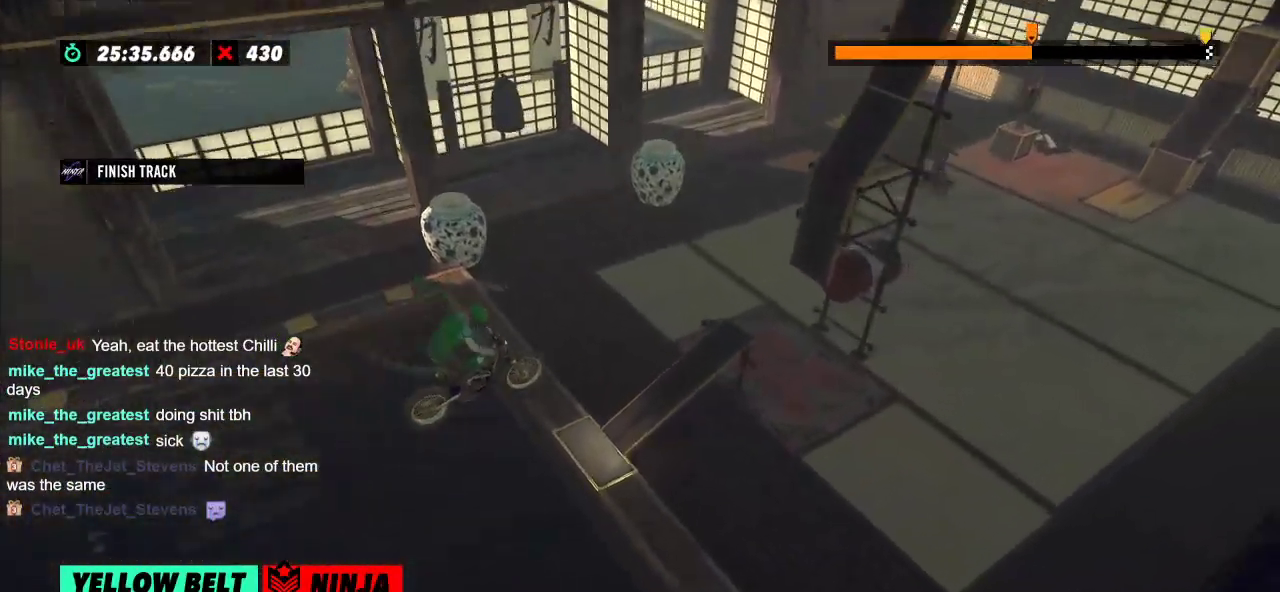
{"buttons": [], "left_stick": "center", "events": [[301, "L2", "down"], [301, "left_stick", "left"], [501, "L2", "up"], [501, "left_stick", "center"]]}
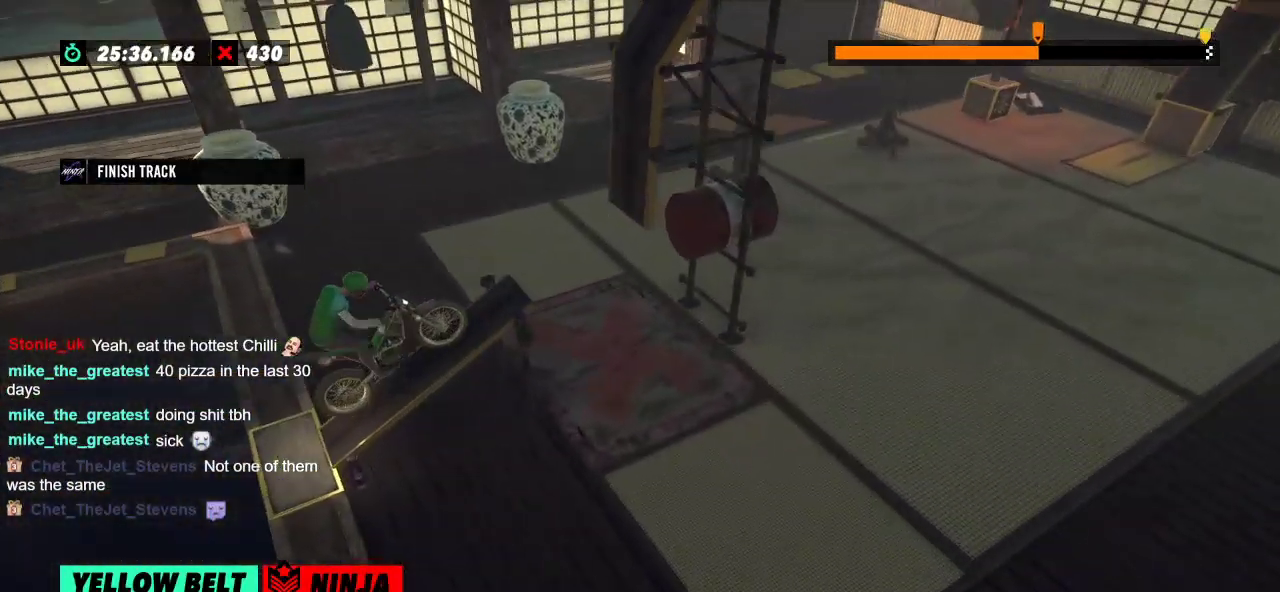
{"buttons": ["L2"], "left_stick": "center", "events": [[317, "left_stick", "left"], [500, "L2", "down"], [500, "left_stick", "center"]]}